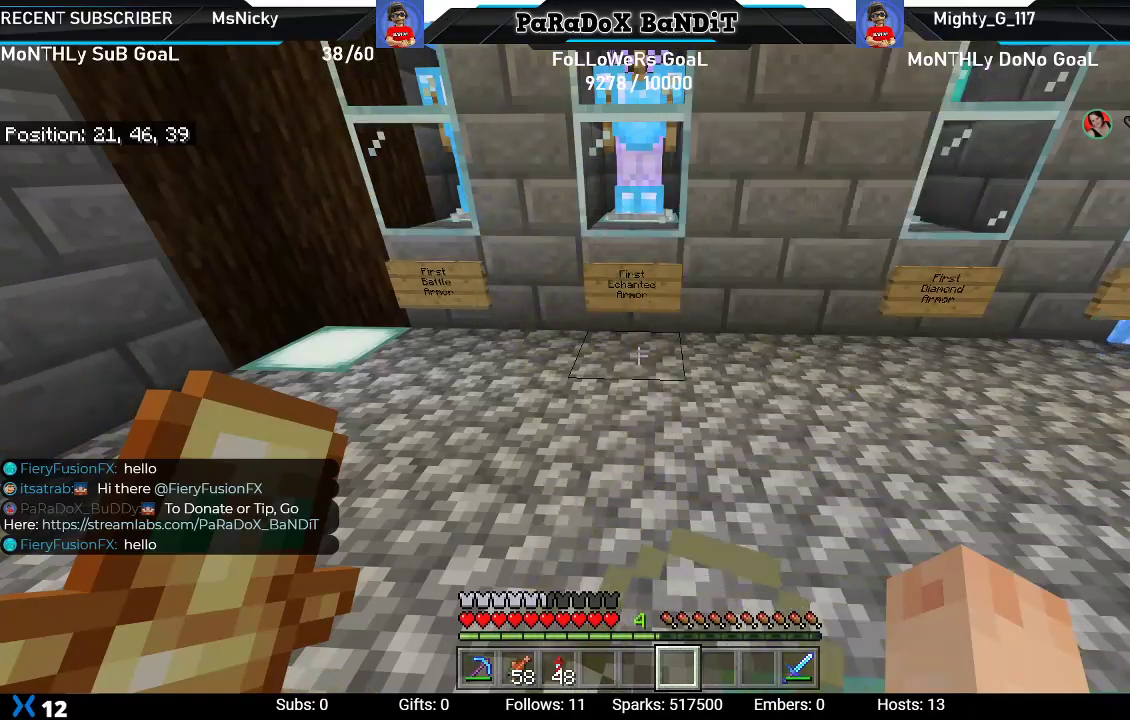
Gameplay with a controller (Xbox layout); each line is a JSON object with the inputs held at the frame after it. "events" lists button and stick changes between this image and that frame as [ms after this image, input, new state], when the widget could be followed in between.
{"buttons": [], "left_stick": "up-right", "right_stick": "center", "events": [[200, "right_stick", "right"], [267, "left_stick", "right"], [400, "right_stick", "center"], [483, "left_stick", "up-right"]]}
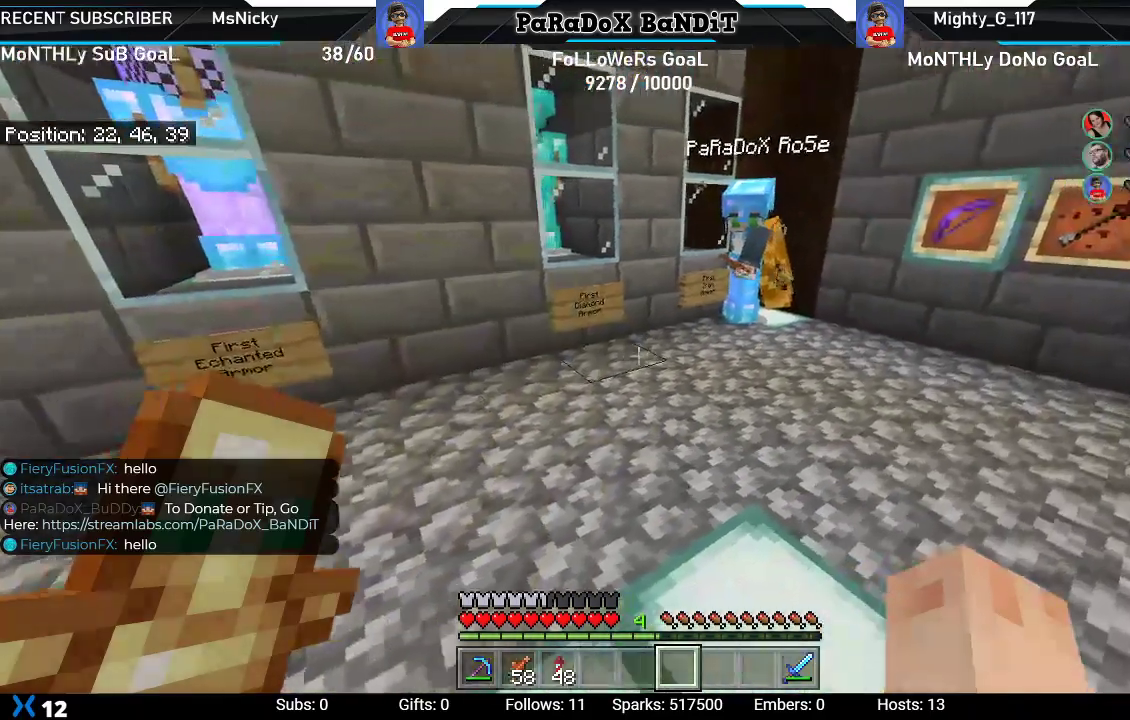
{"buttons": [], "left_stick": "center", "right_stick": "center", "events": [[350, "left_stick", "center"], [400, "right_stick", "left"], [467, "right_stick", "center"]]}
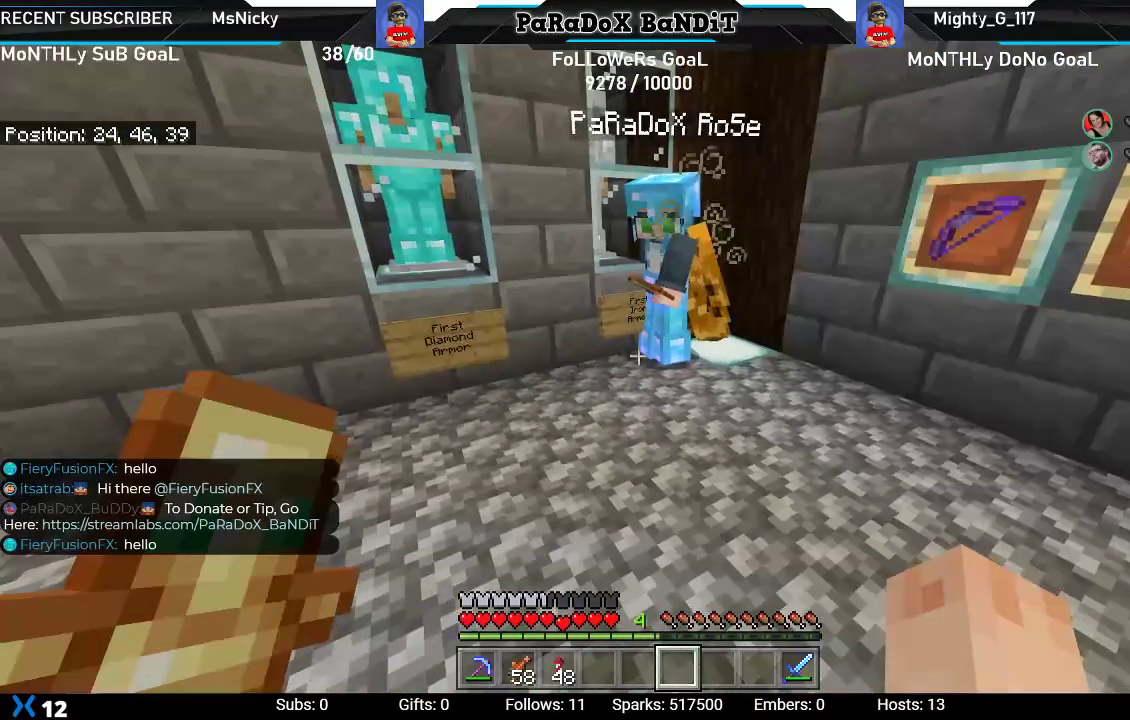
{"buttons": [], "left_stick": "center", "right_stick": "center", "events": []}
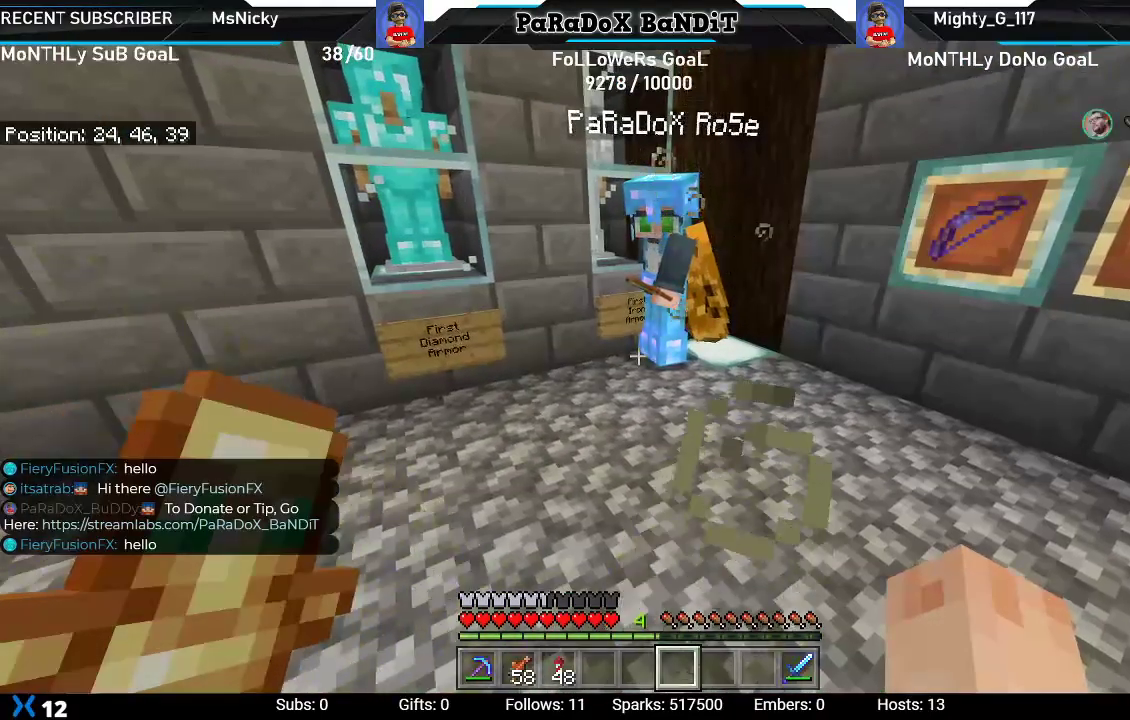
{"buttons": [], "left_stick": "right", "right_stick": "right", "events": [[283, "left_stick", "right"], [283, "right_stick", "down-left"], [483, "right_stick", "right"]]}
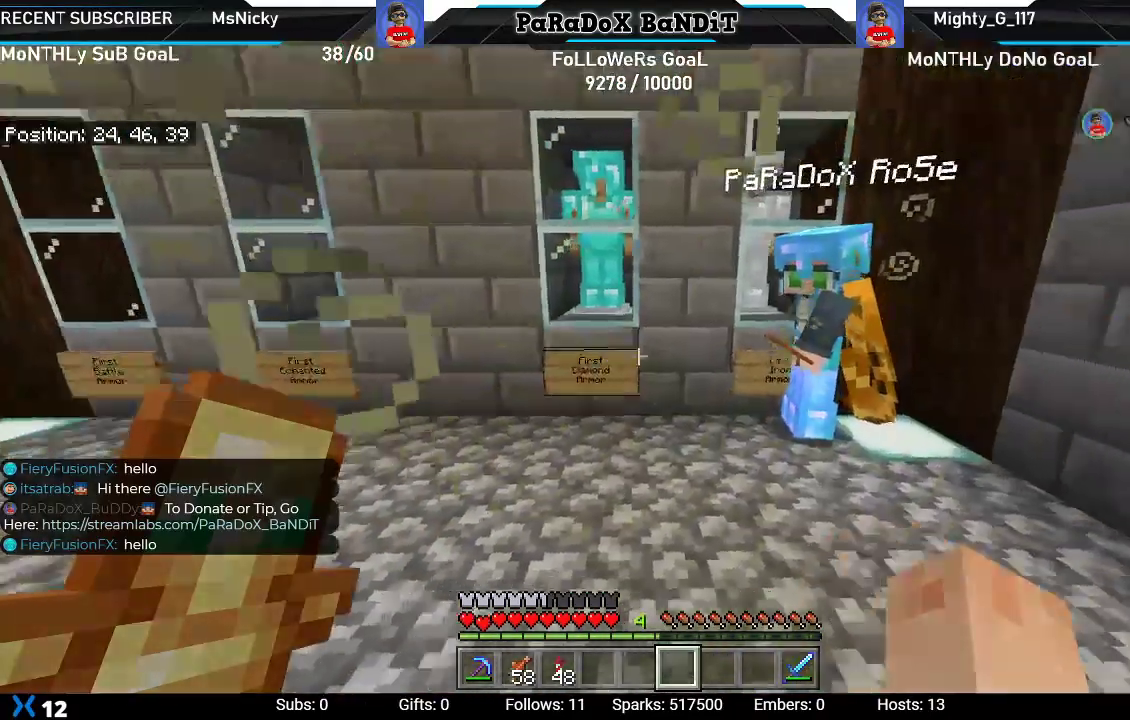
{"buttons": [], "left_stick": "center", "right_stick": "center", "events": [[33, "left_stick", "center"], [117, "right_stick", "left"], [233, "right_stick", "center"]]}
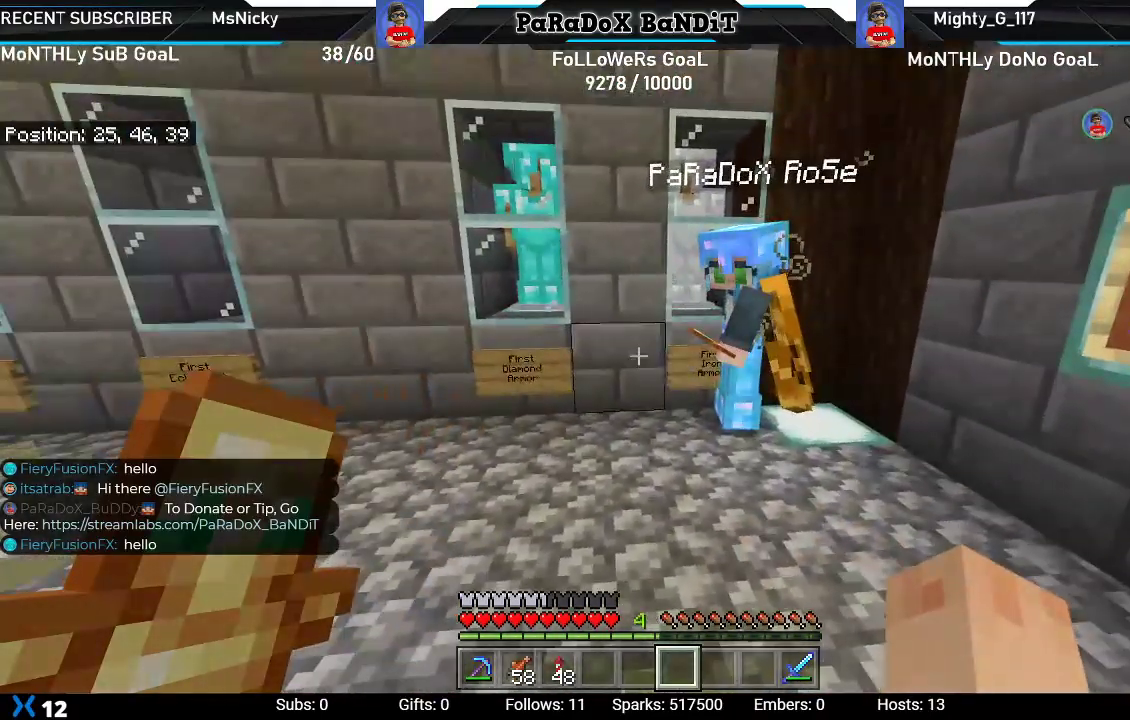
{"buttons": [], "left_stick": "up", "right_stick": "center", "events": [[167, "left_stick", "up"]]}
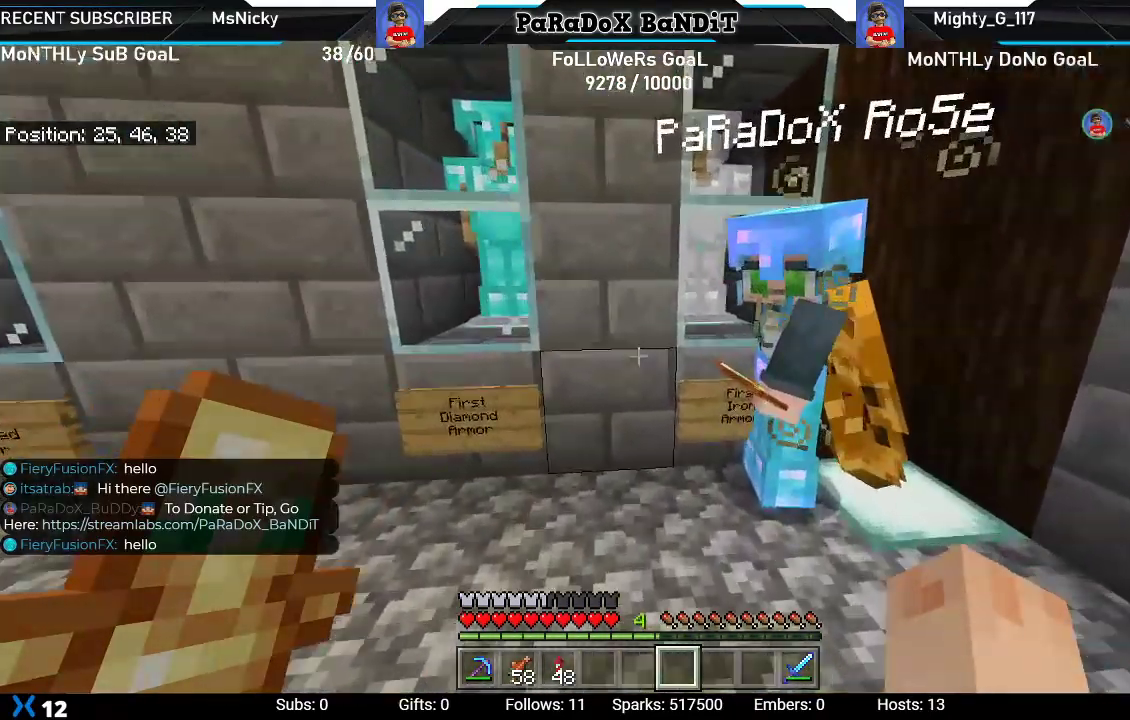
{"buttons": [], "left_stick": "center", "right_stick": "center", "events": [[100, "right_stick", "down-right"], [167, "right_stick", "down"], [483, "left_stick", "center"], [483, "right_stick", "center"]]}
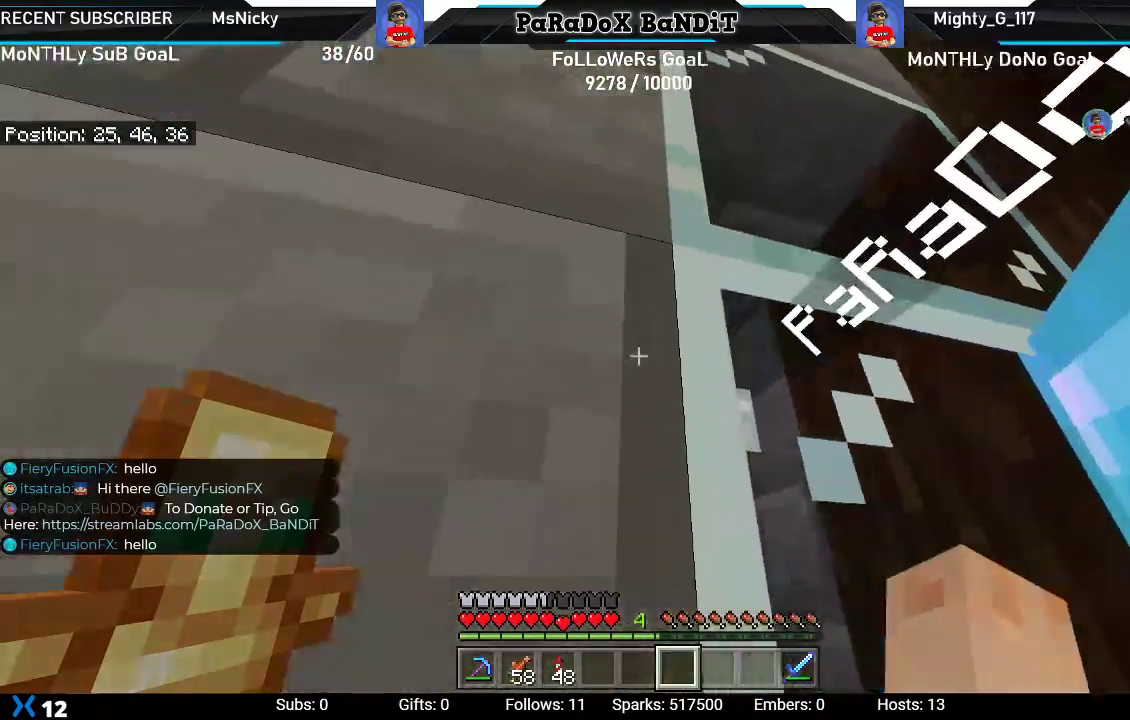
{"buttons": [], "left_stick": "center", "right_stick": "down-left", "events": [[33, "right_stick", "up"], [333, "right_stick", "down-right"], [500, "right_stick", "down-left"]]}
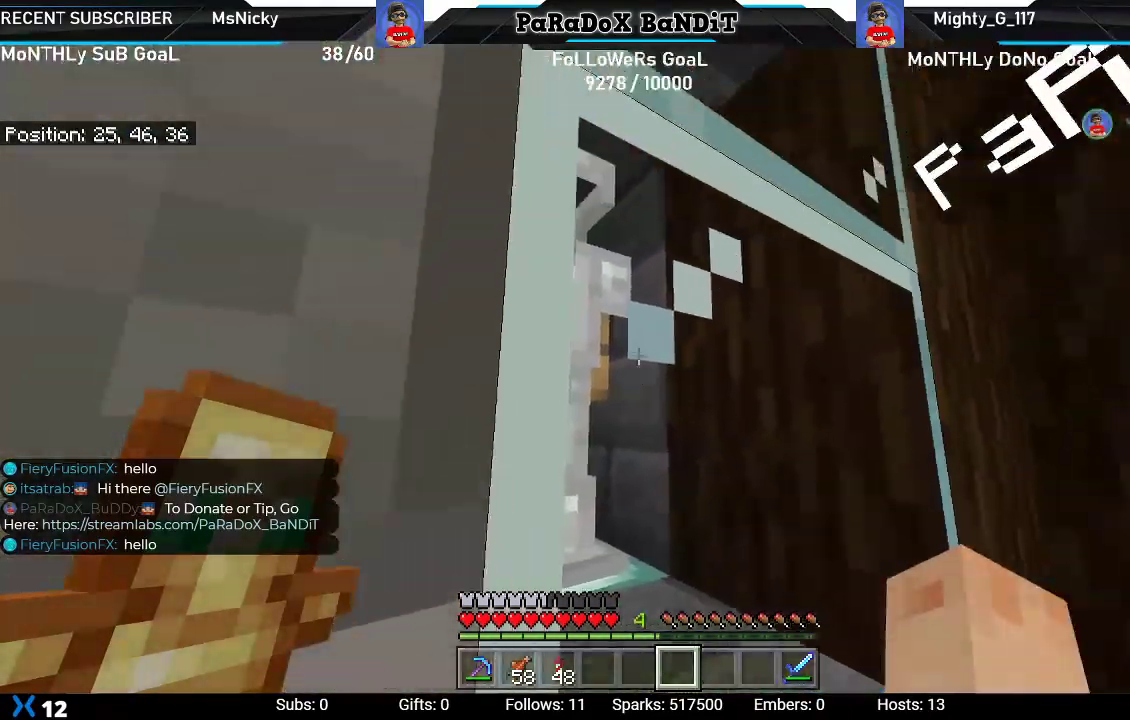
{"buttons": [], "left_stick": "right", "right_stick": "center", "events": [[67, "right_stick", "up-left"], [150, "right_stick", "up"], [317, "right_stick", "right"], [383, "right_stick", "center"], [500, "left_stick", "right"]]}
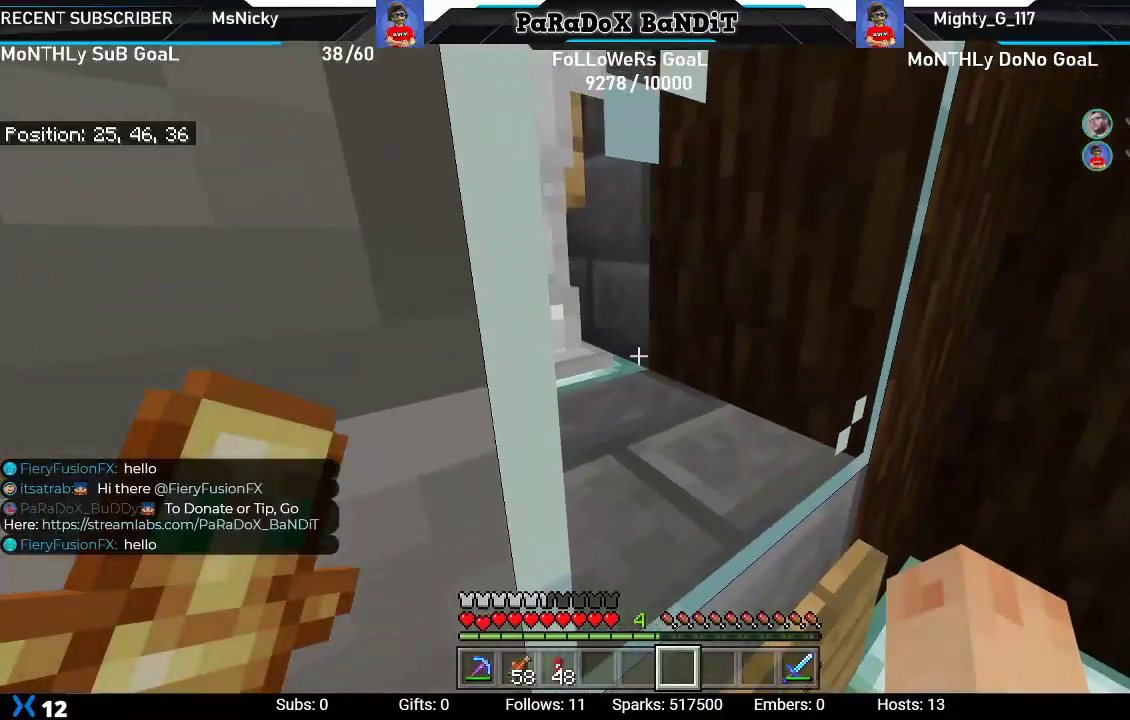
{"buttons": [], "left_stick": "center", "right_stick": "center", "events": [[183, "left_stick", "center"], [217, "right_stick", "down-left"], [333, "left_stick", "down-left"], [417, "right_stick", "center"], [450, "left_stick", "center"]]}
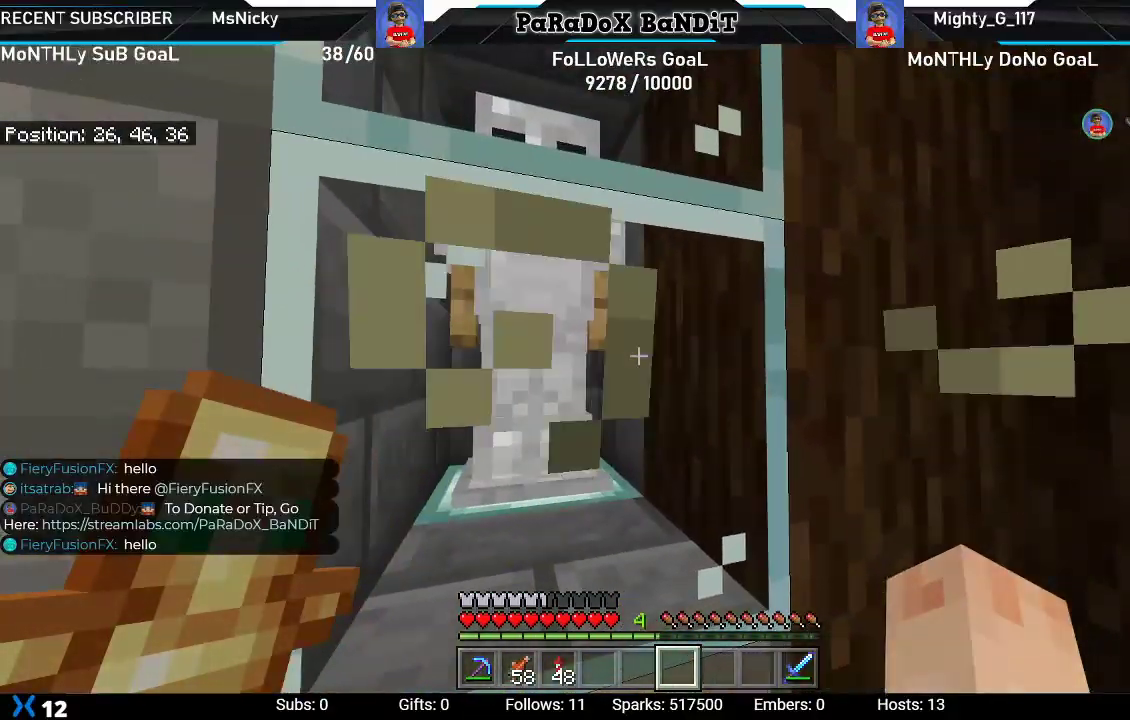
{"buttons": [], "left_stick": "down-left", "right_stick": "up-left", "events": [[383, "right_stick", "up-left"], [450, "left_stick", "down"], [500, "left_stick", "down-left"]]}
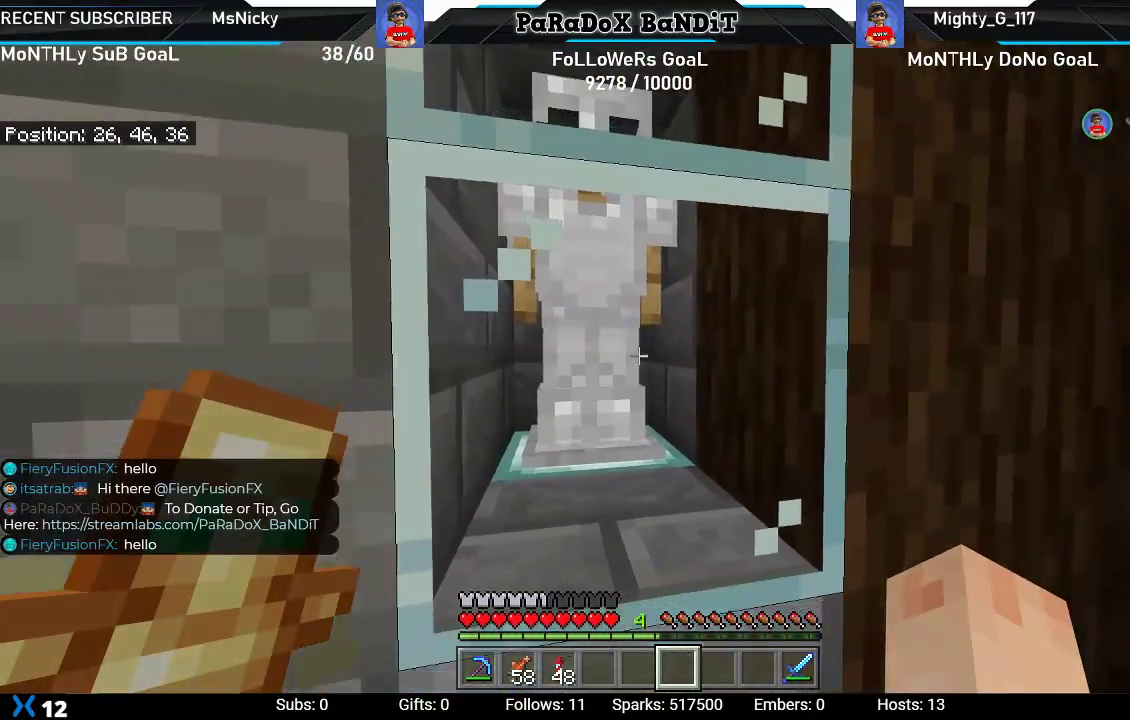
{"buttons": [], "left_stick": "center", "right_stick": "center", "events": [[50, "right_stick", "center"], [183, "left_stick", "center"]]}
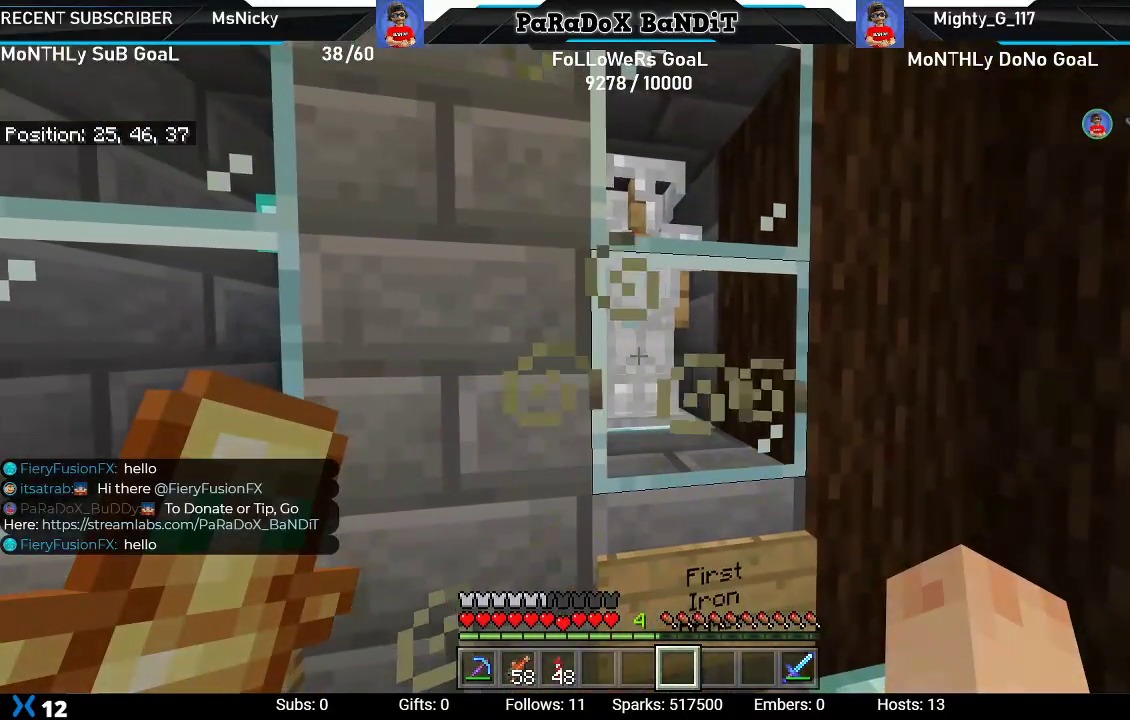
{"buttons": [], "left_stick": "down-left", "right_stick": "center", "events": [[233, "left_stick", "down-left"]]}
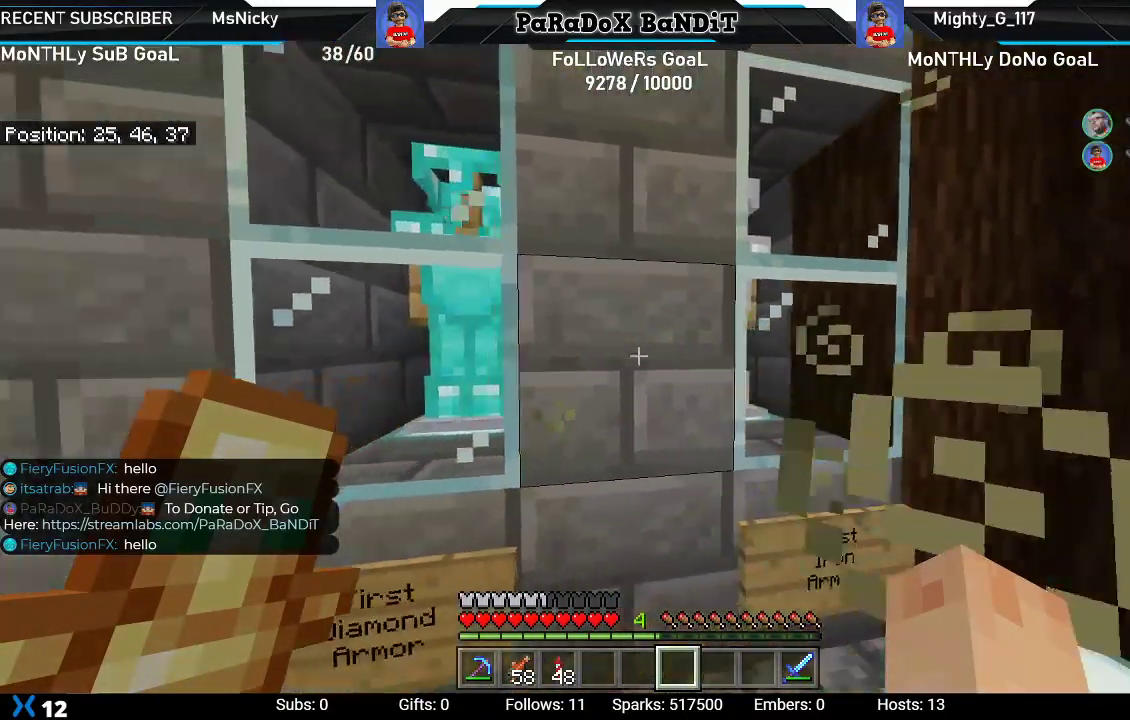
{"buttons": [], "left_stick": "up-left", "right_stick": "center", "events": [[83, "left_stick", "left"], [183, "left_stick", "up-left"]]}
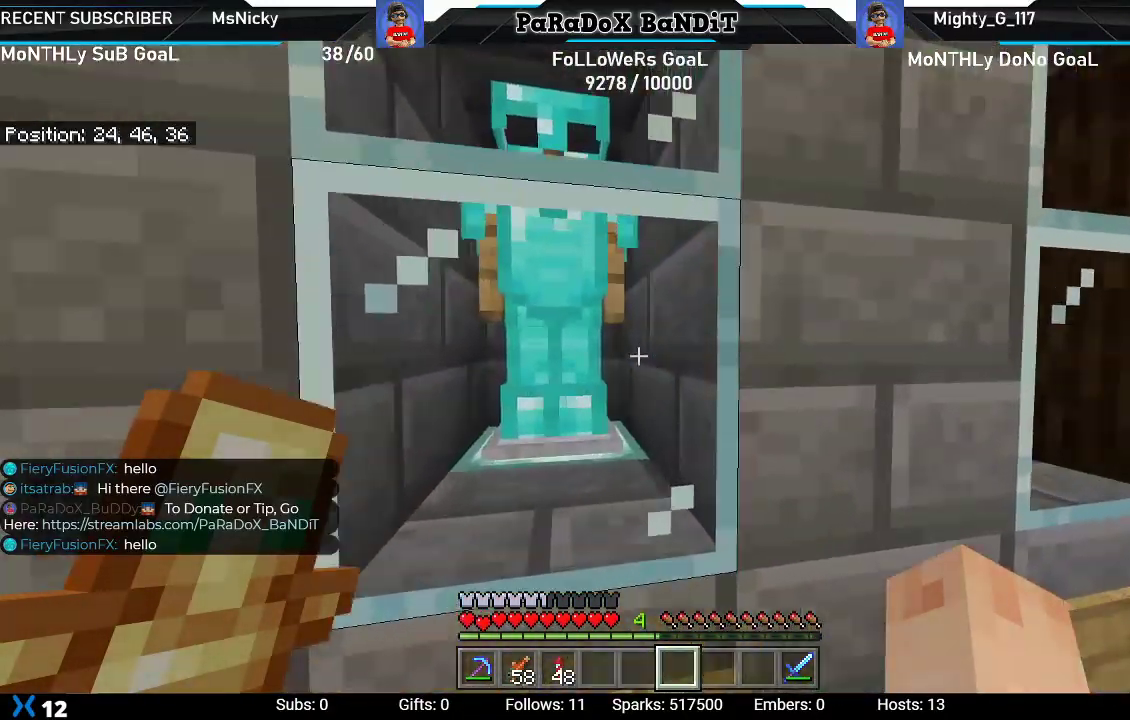
{"buttons": [], "left_stick": "center", "right_stick": "center", "events": [[83, "right_stick", "down"], [200, "left_stick", "center"], [350, "right_stick", "center"]]}
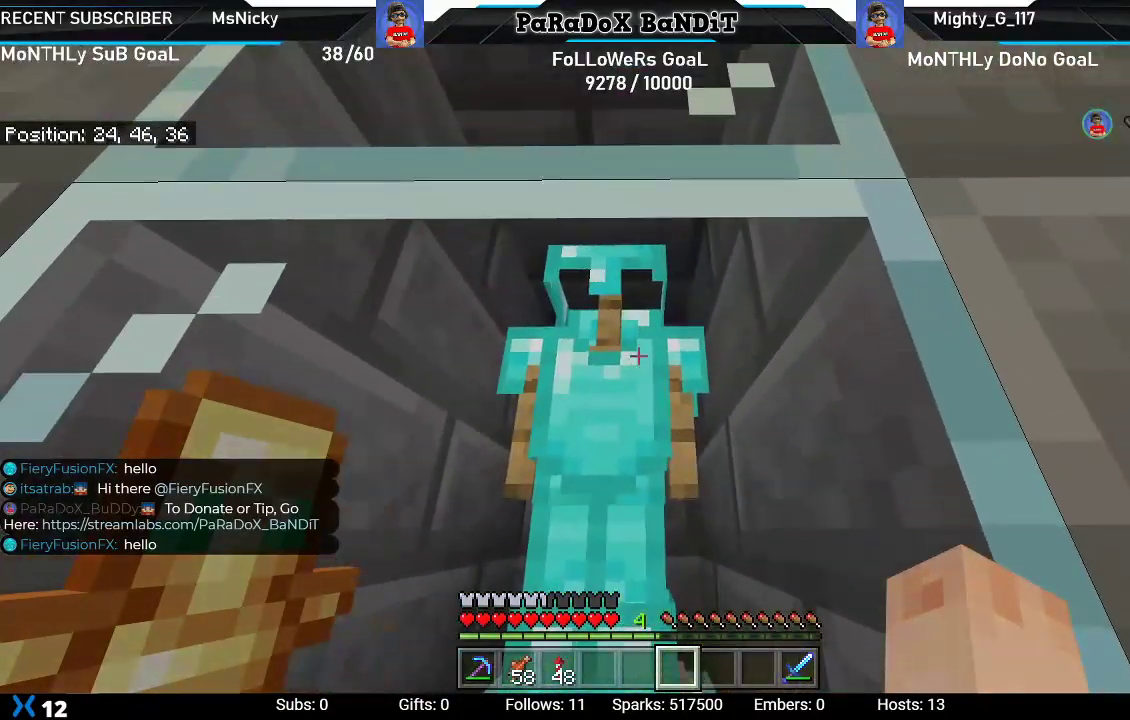
{"buttons": [], "left_stick": "down", "right_stick": "center", "events": [[100, "right_stick", "up"], [167, "left_stick", "down-left"], [400, "left_stick", "down"], [417, "right_stick", "center"]]}
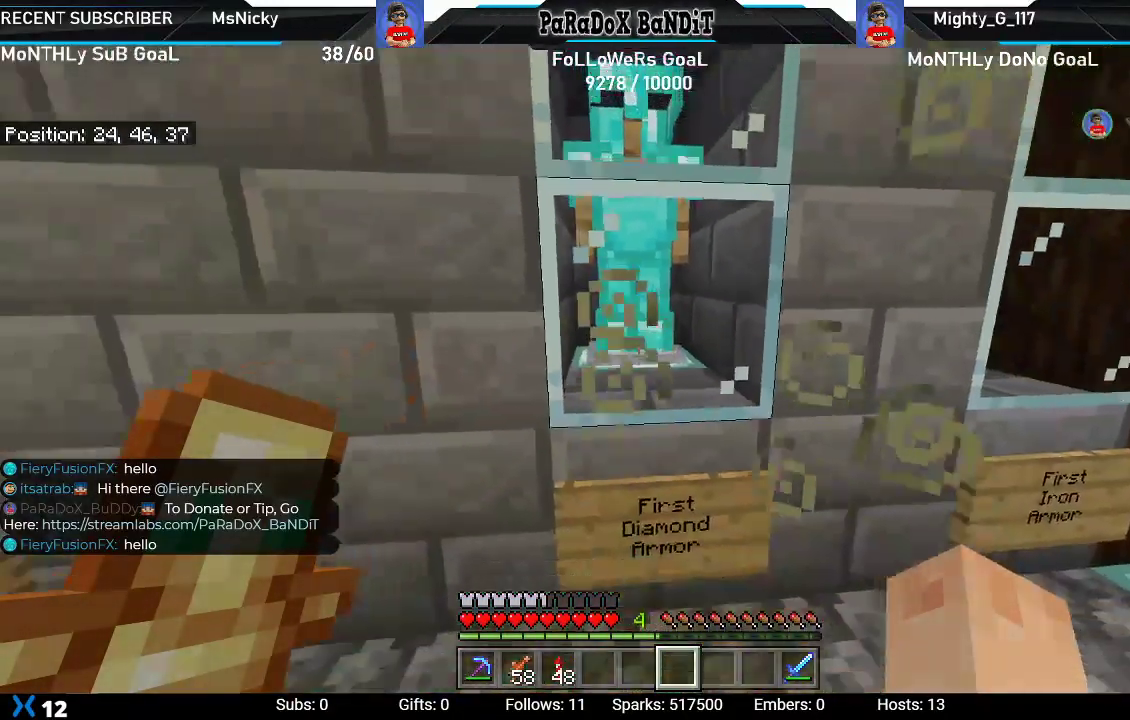
{"buttons": [], "left_stick": "center", "right_stick": "center", "events": [[167, "left_stick", "down-right"], [383, "left_stick", "center"]]}
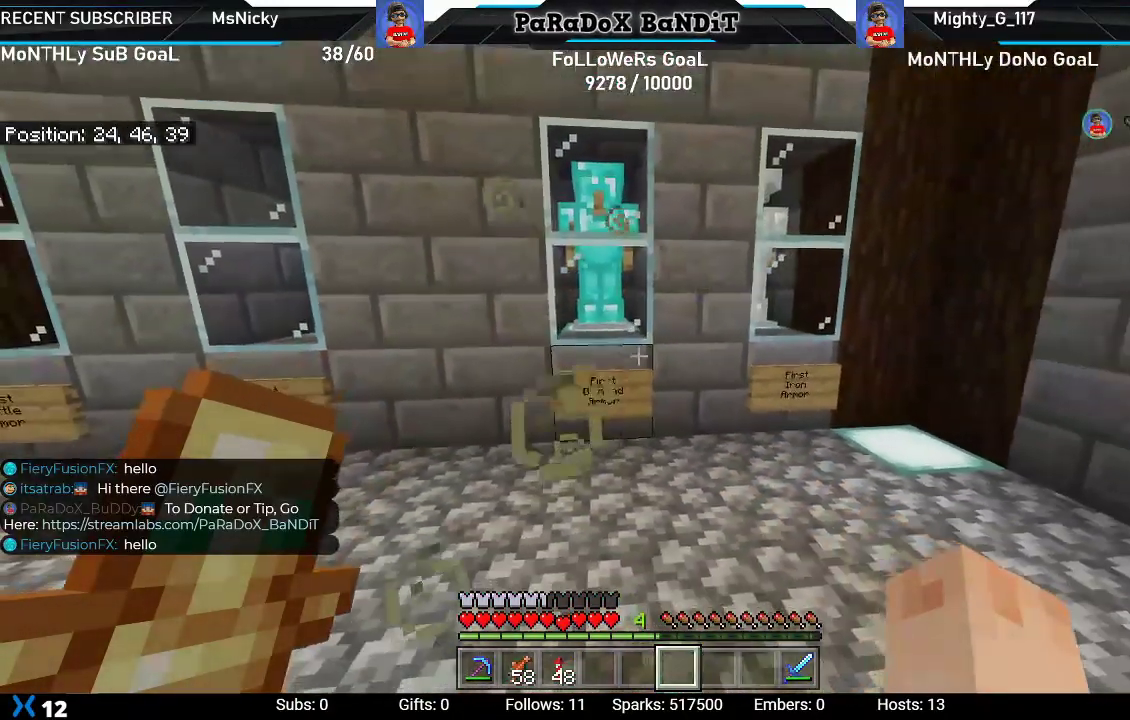
{"buttons": [], "left_stick": "down-left", "right_stick": "center", "events": [[217, "left_stick", "down"], [333, "left_stick", "down-left"]]}
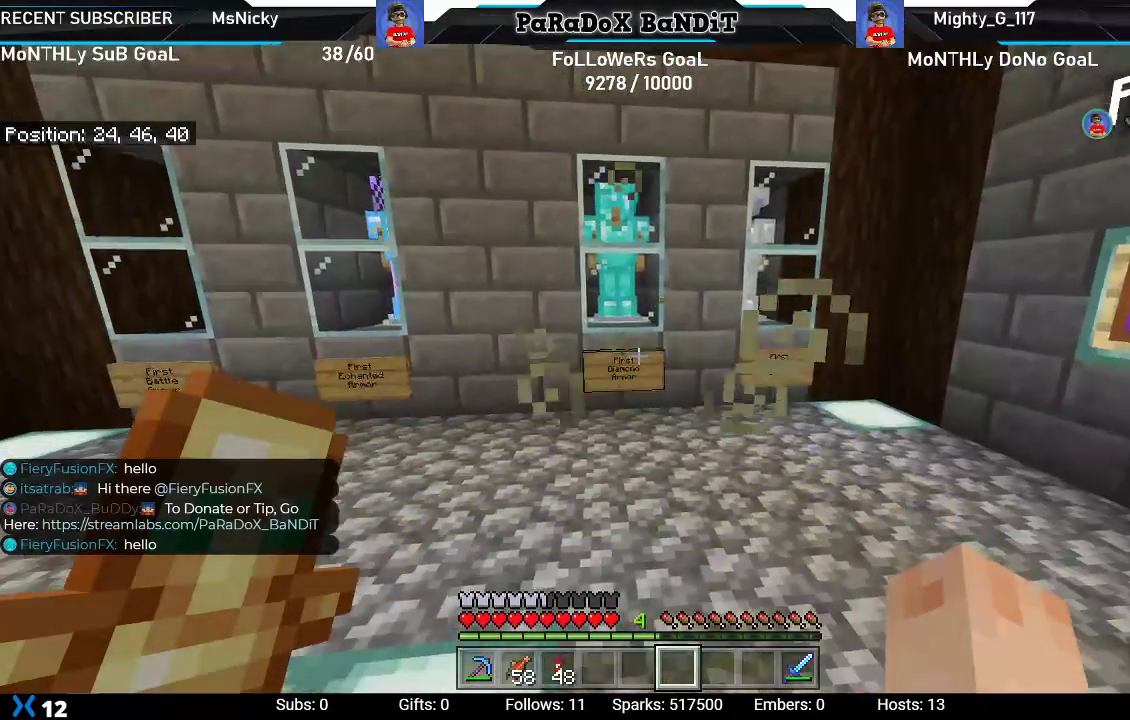
{"buttons": [], "left_stick": "left", "right_stick": "center", "events": [[117, "left_stick", "left"]]}
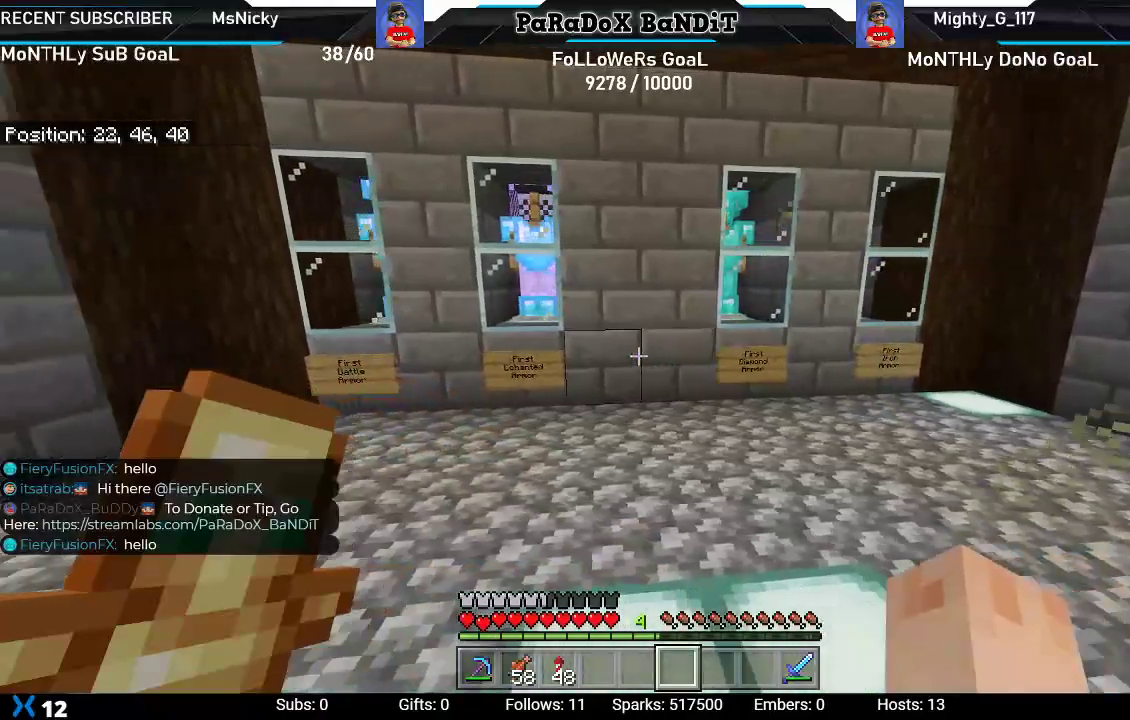
{"buttons": [], "left_stick": "center", "right_stick": "center", "events": [[150, "left_stick", "center"]]}
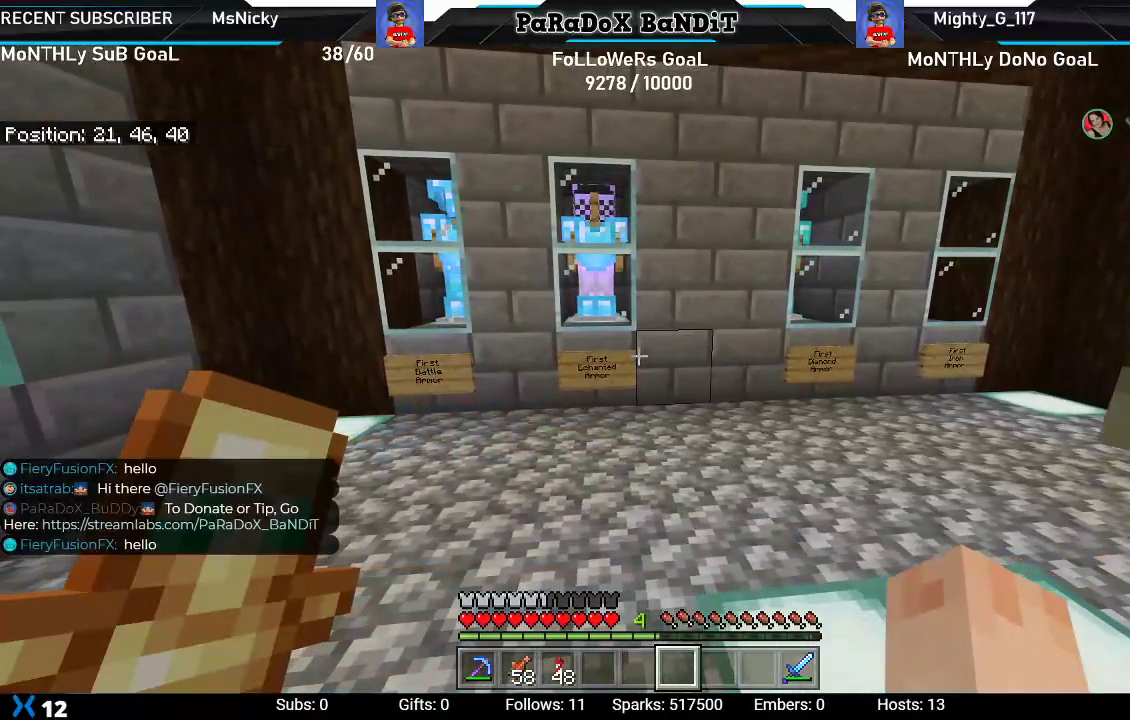
{"buttons": [], "left_stick": "center", "right_stick": "center", "events": []}
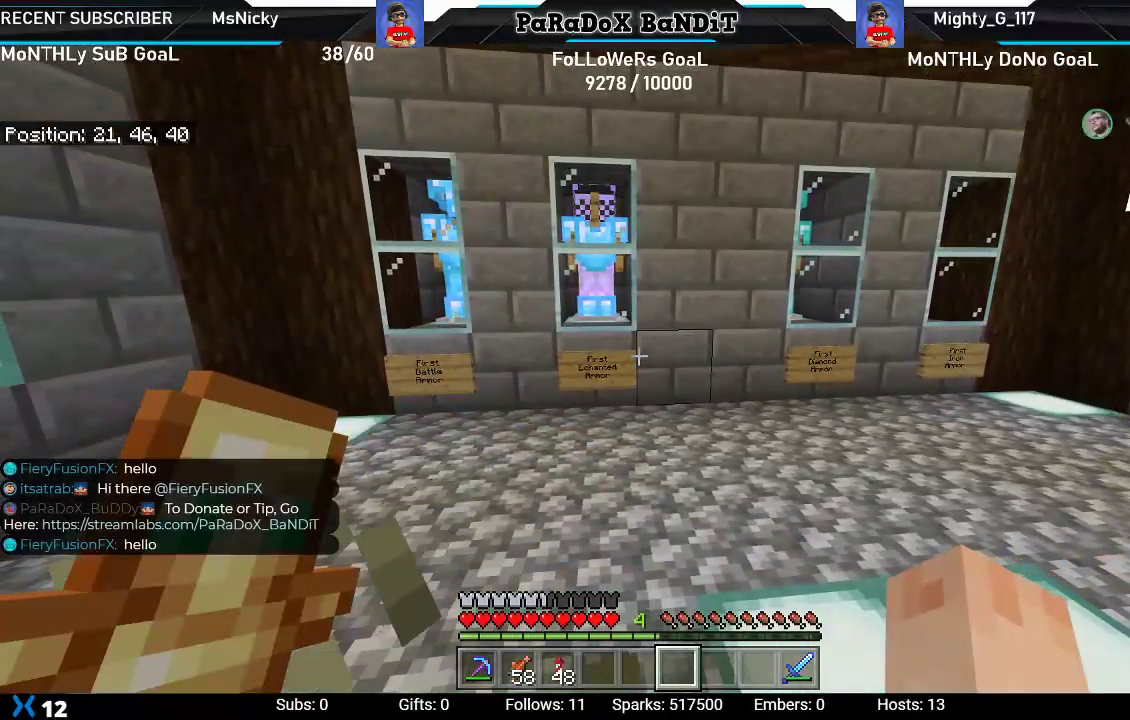
{"buttons": [], "left_stick": "center", "right_stick": "center", "events": []}
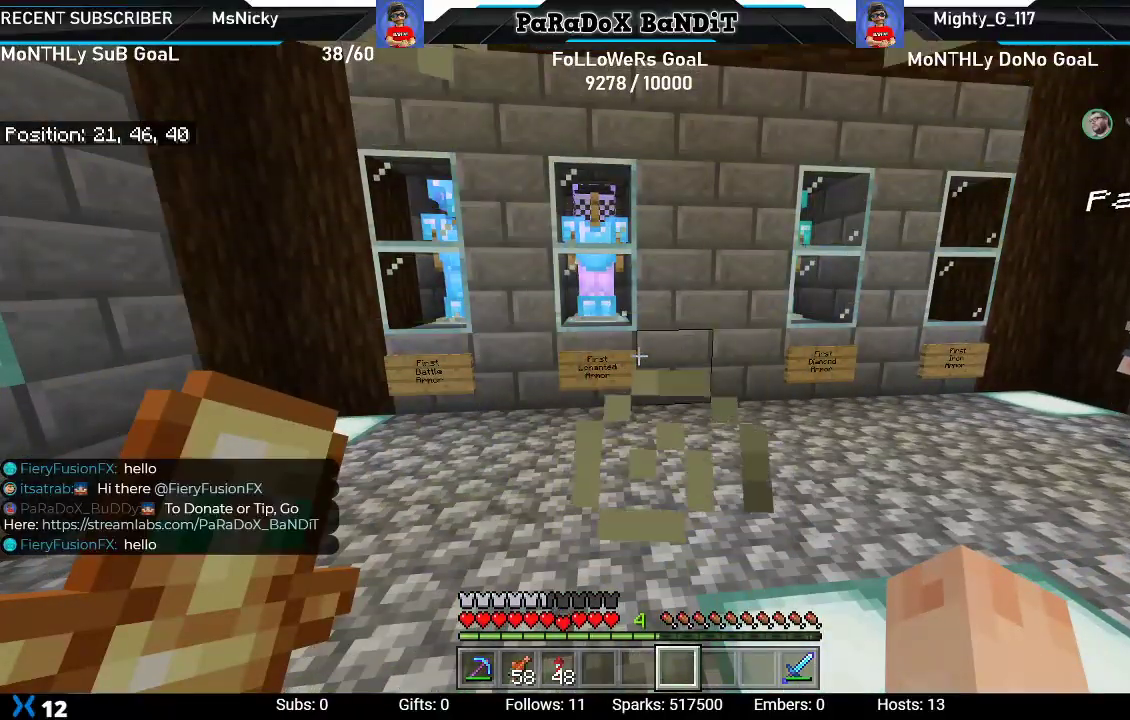
{"buttons": [], "left_stick": "center", "right_stick": "center", "events": []}
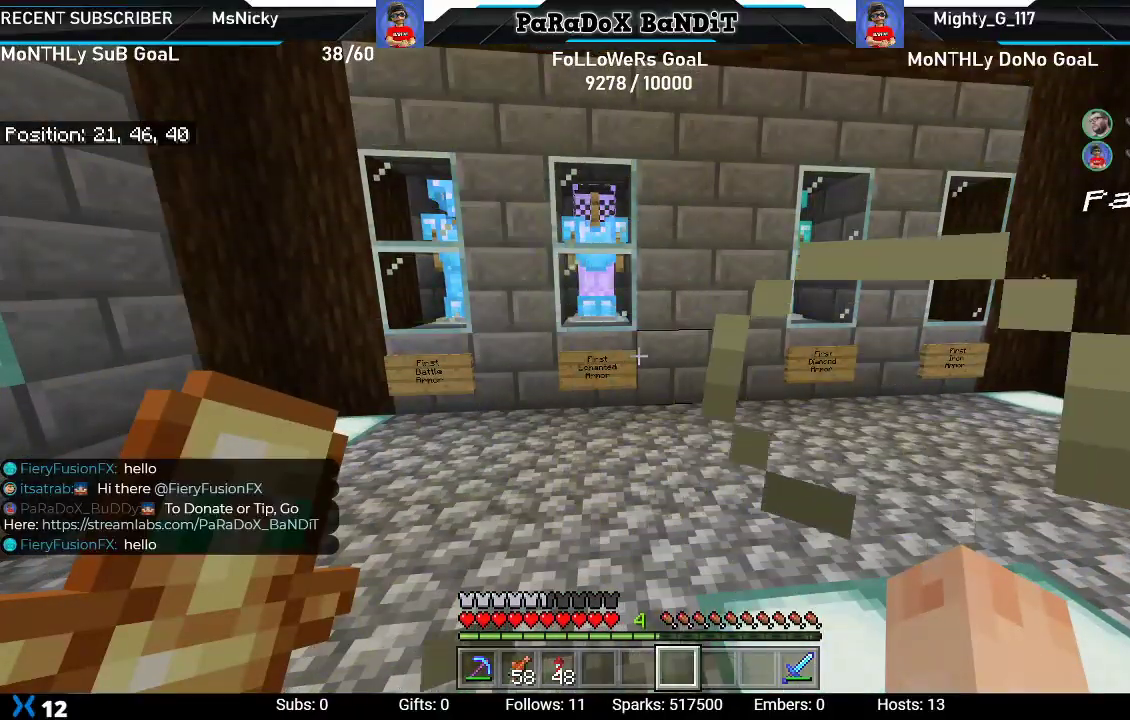
{"buttons": [], "left_stick": "right", "right_stick": "center", "events": [[367, "left_stick", "right"]]}
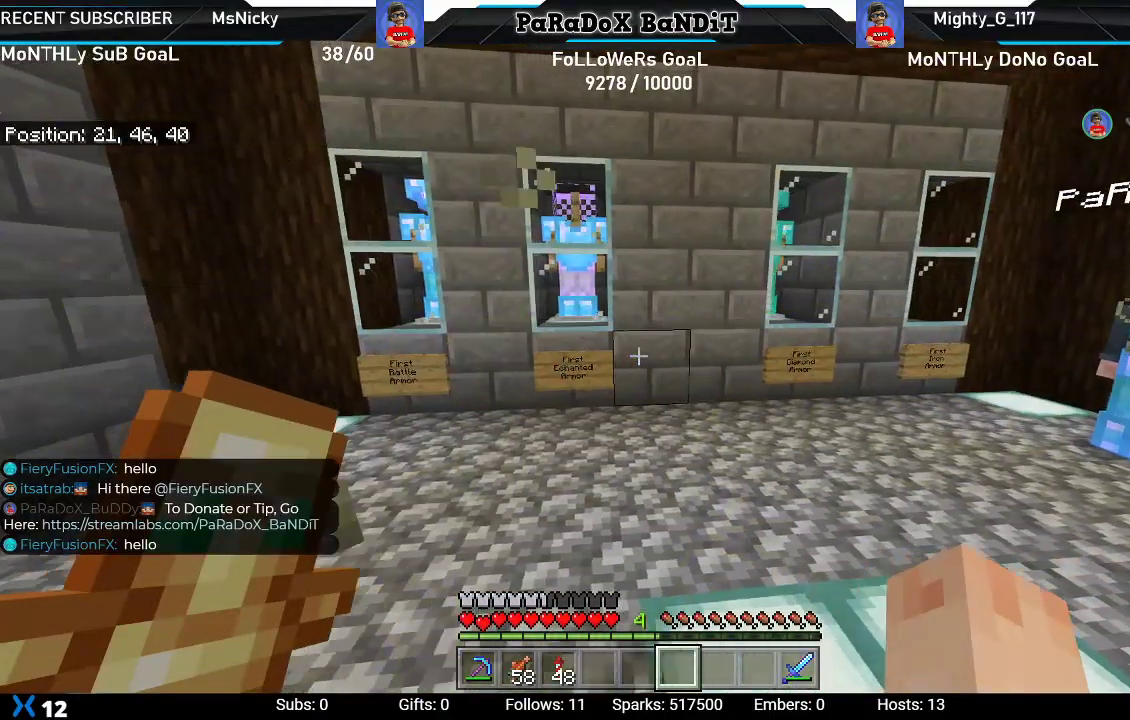
{"buttons": [], "left_stick": "center", "right_stick": "center", "events": [[167, "left_stick", "up-right"], [400, "left_stick", "center"]]}
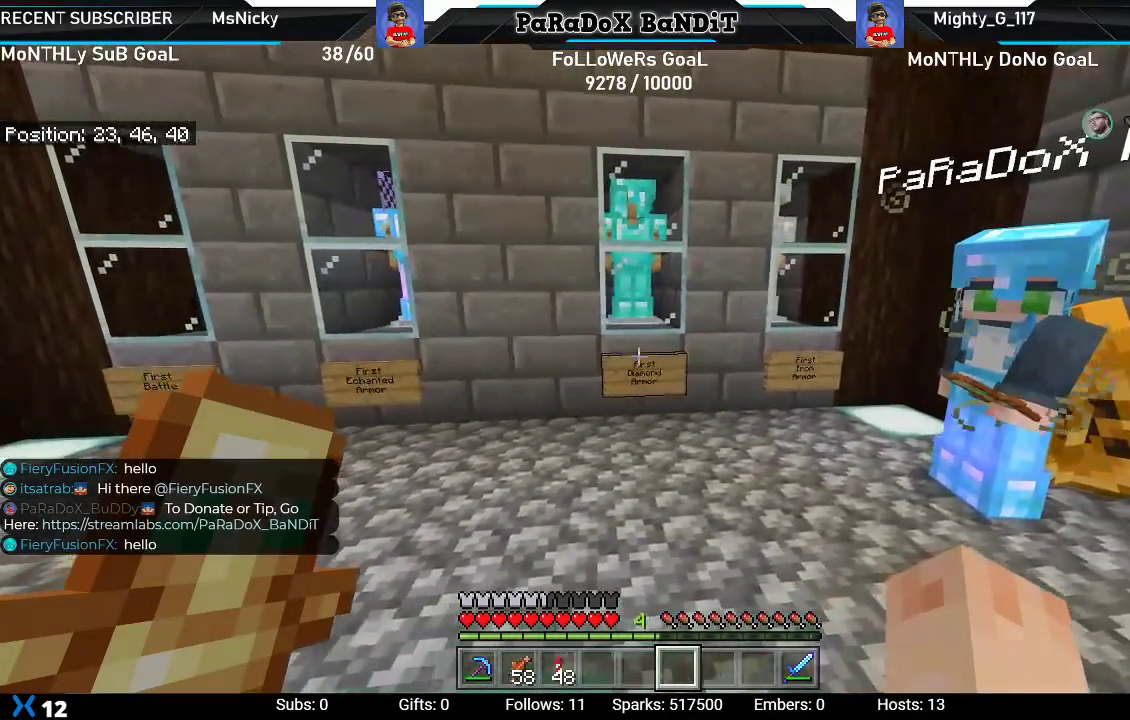
{"buttons": [], "left_stick": "center", "right_stick": "center", "events": []}
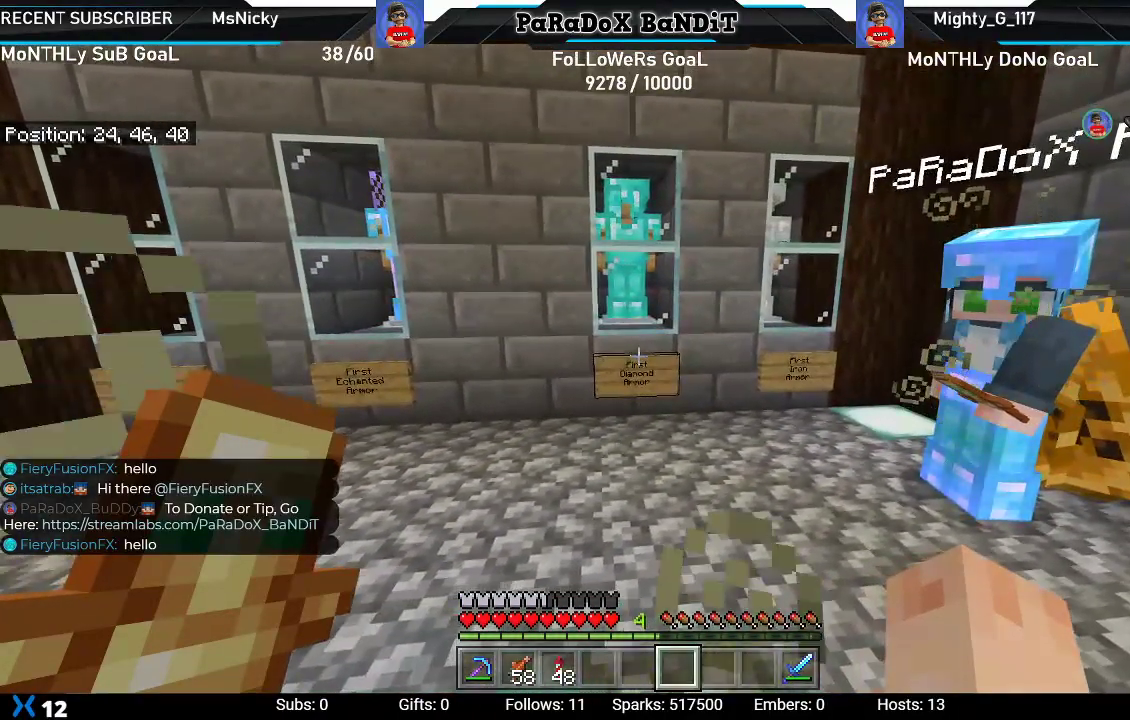
{"buttons": [], "left_stick": "up-right", "right_stick": "center", "events": [[33, "left_stick", "up"], [467, "left_stick", "up-right"]]}
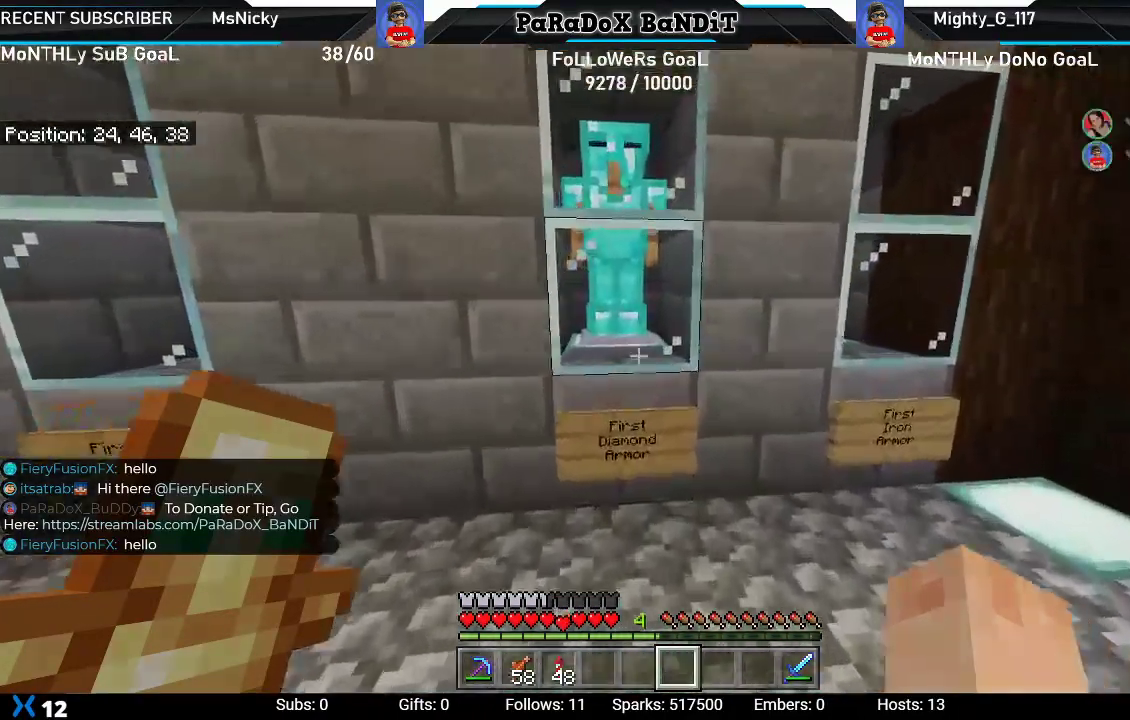
{"buttons": [], "left_stick": "center", "right_stick": "center", "events": [[83, "right_stick", "right"], [200, "left_stick", "center"], [350, "right_stick", "center"]]}